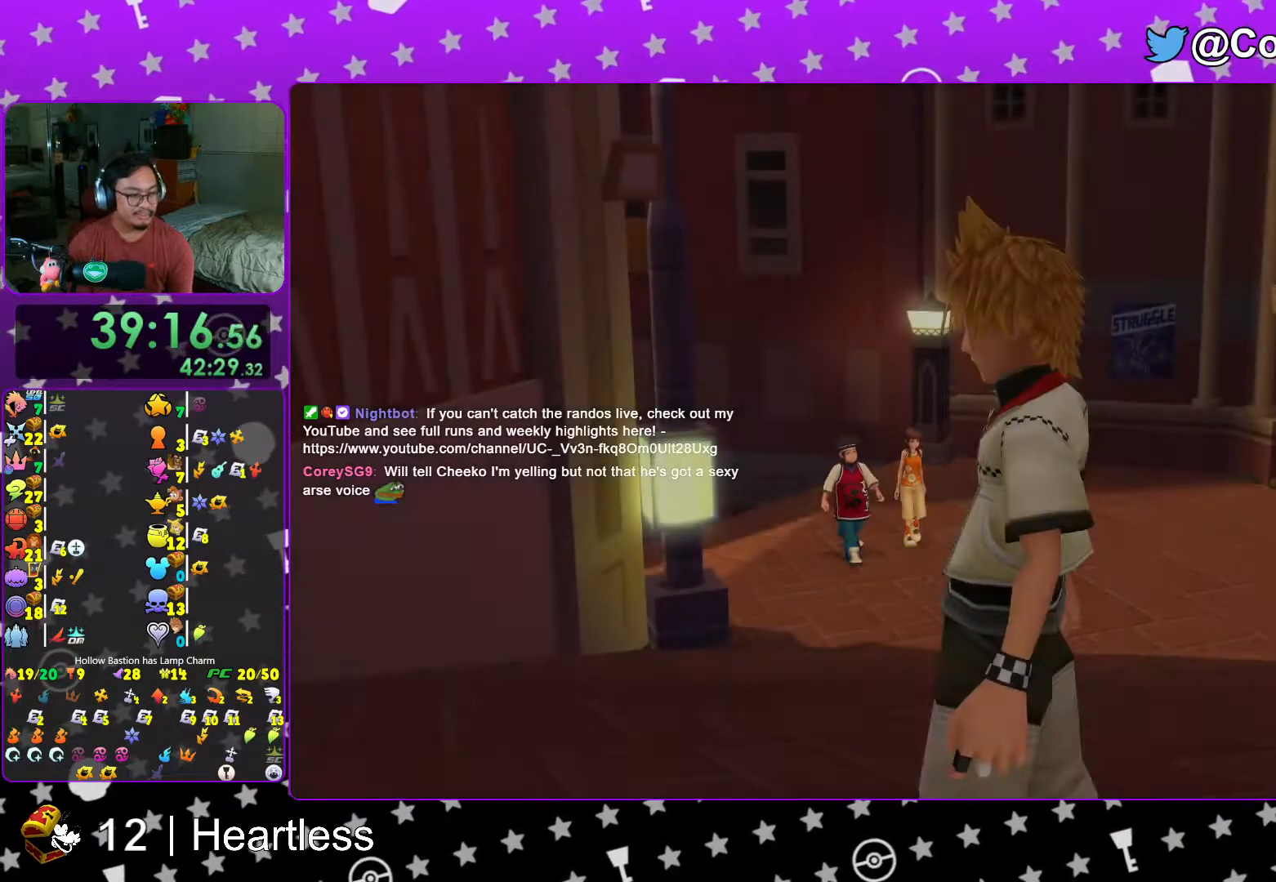
Gameplay with a controller (Nintendo layout); each line is a JSON object with the inputs held at the frame after it. "events" lists button and stick changes between this image and that frame as [ms after this image, input, new state], when the widget could be followed in between. Not read: L3 R3.
{"buttons": ["START"], "left_stick": "center", "right_stick": "center", "events": [[17, "B", "up"], [83, "B", "down"], [167, "B", "up"], [417, "START", "down"]]}
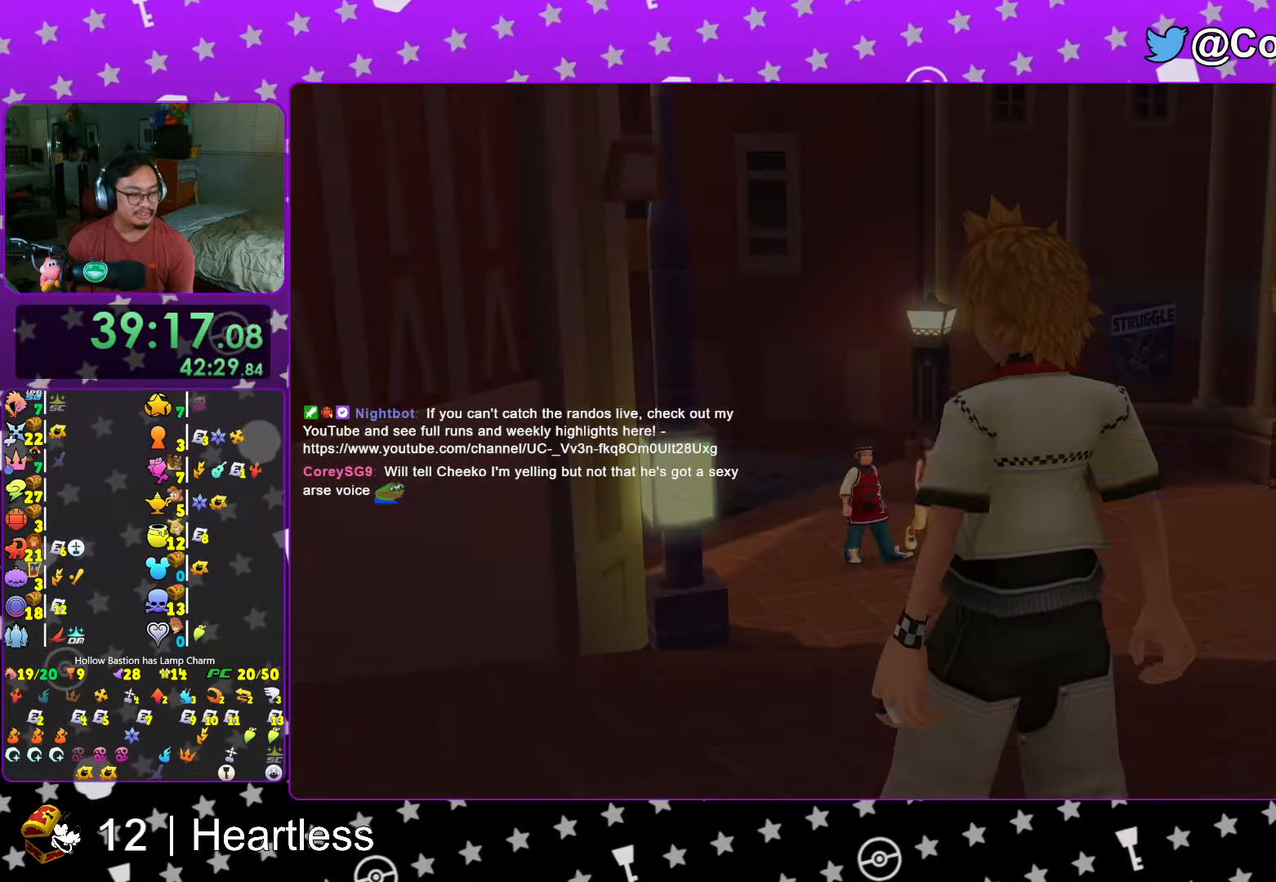
{"buttons": ["A"], "left_stick": "center", "right_stick": "center", "events": [[33, "DPAD_DOWN", "down"], [33, "START", "up"], [117, "B", "down"], [167, "A", "down"], [167, "DPAD_DOWN", "up"], [283, "B", "up"]]}
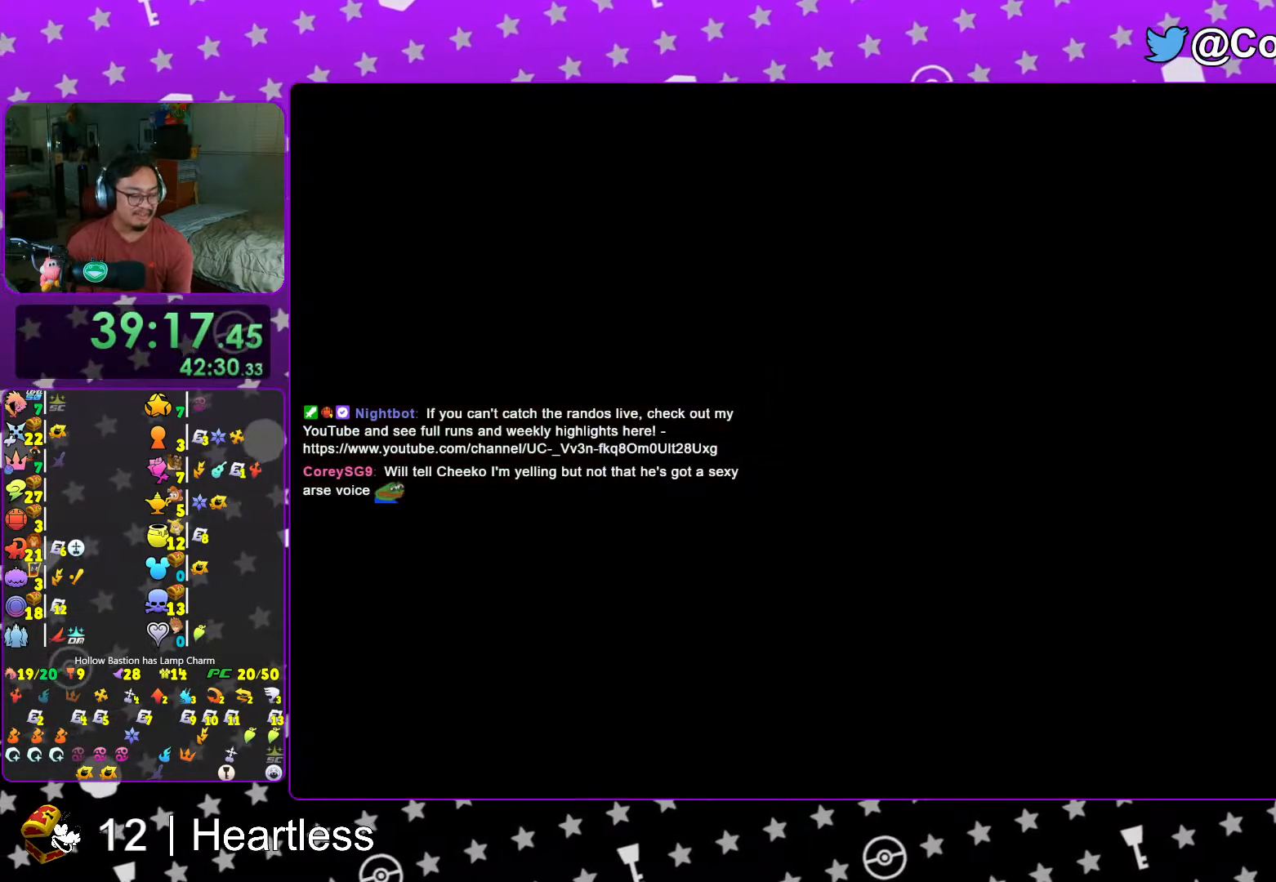
{"buttons": ["A"], "left_stick": "center", "right_stick": "center", "events": [[17, "A", "up"], [17, "B", "down"], [117, "A", "down"], [117, "B", "up"], [267, "B", "down"], [333, "A", "up"], [483, "A", "down"], [483, "B", "up"]]}
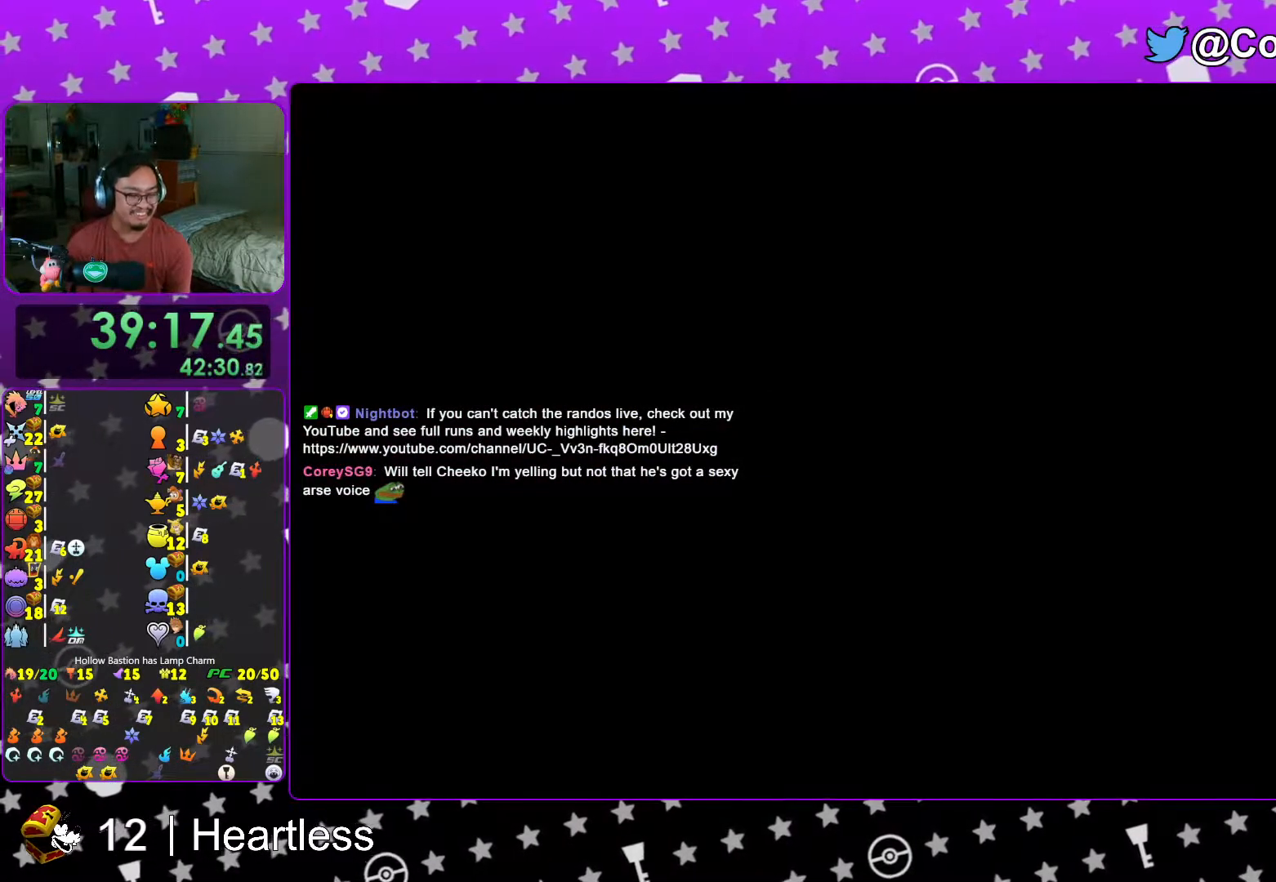
{"buttons": ["B"], "left_stick": "center", "right_stick": "center", "events": [[33, "B", "down"], [67, "A", "up"], [117, "A", "down"], [117, "B", "up"], [167, "A", "up"], [167, "B", "down"], [267, "A", "down"], [267, "B", "up"], [317, "B", "down"], [333, "A", "up"], [383, "A", "down"], [383, "B", "up"], [467, "A", "up"], [467, "B", "down"]]}
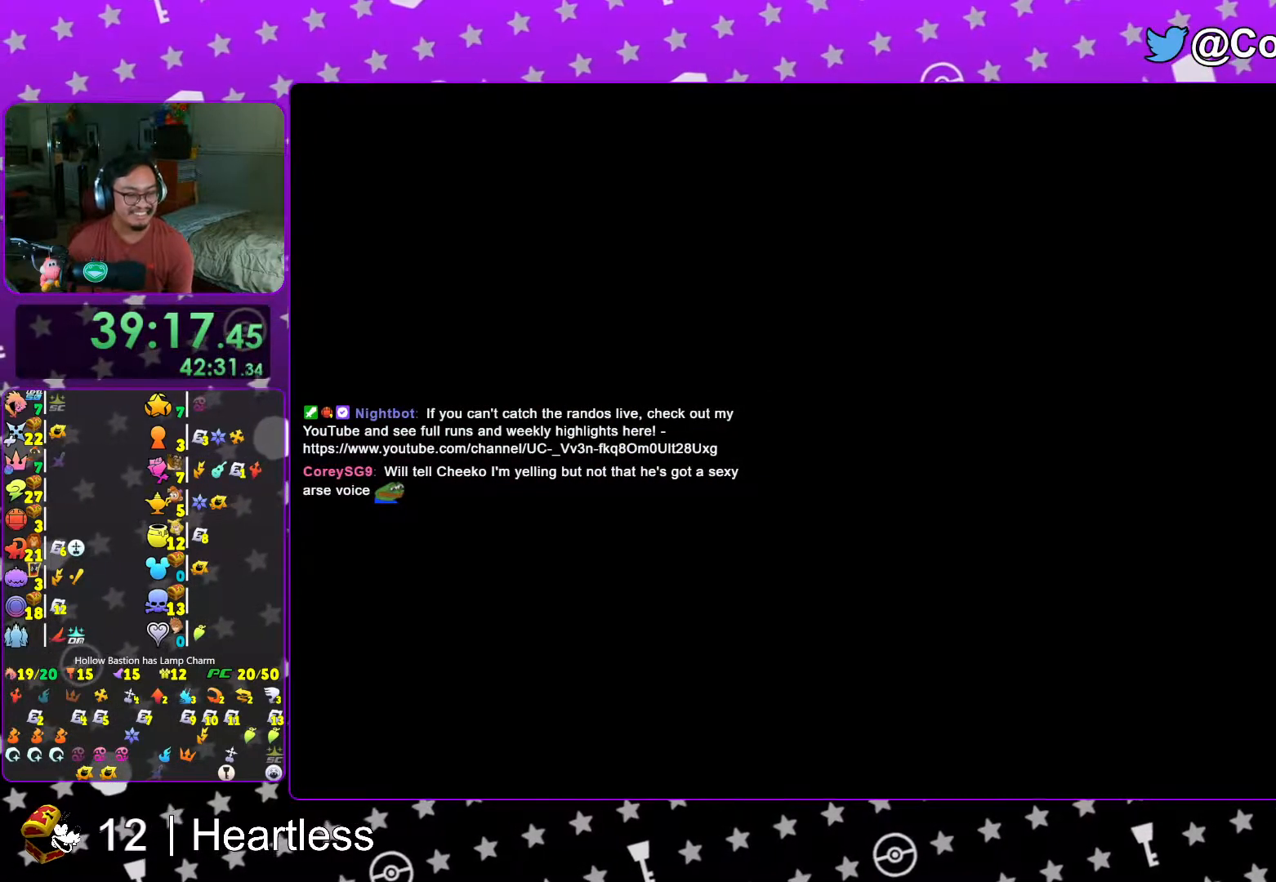
{"buttons": ["A"], "left_stick": "center", "right_stick": "center", "events": [[67, "A", "down"], [83, "A", "up"], [333, "A", "down"], [333, "B", "up"]]}
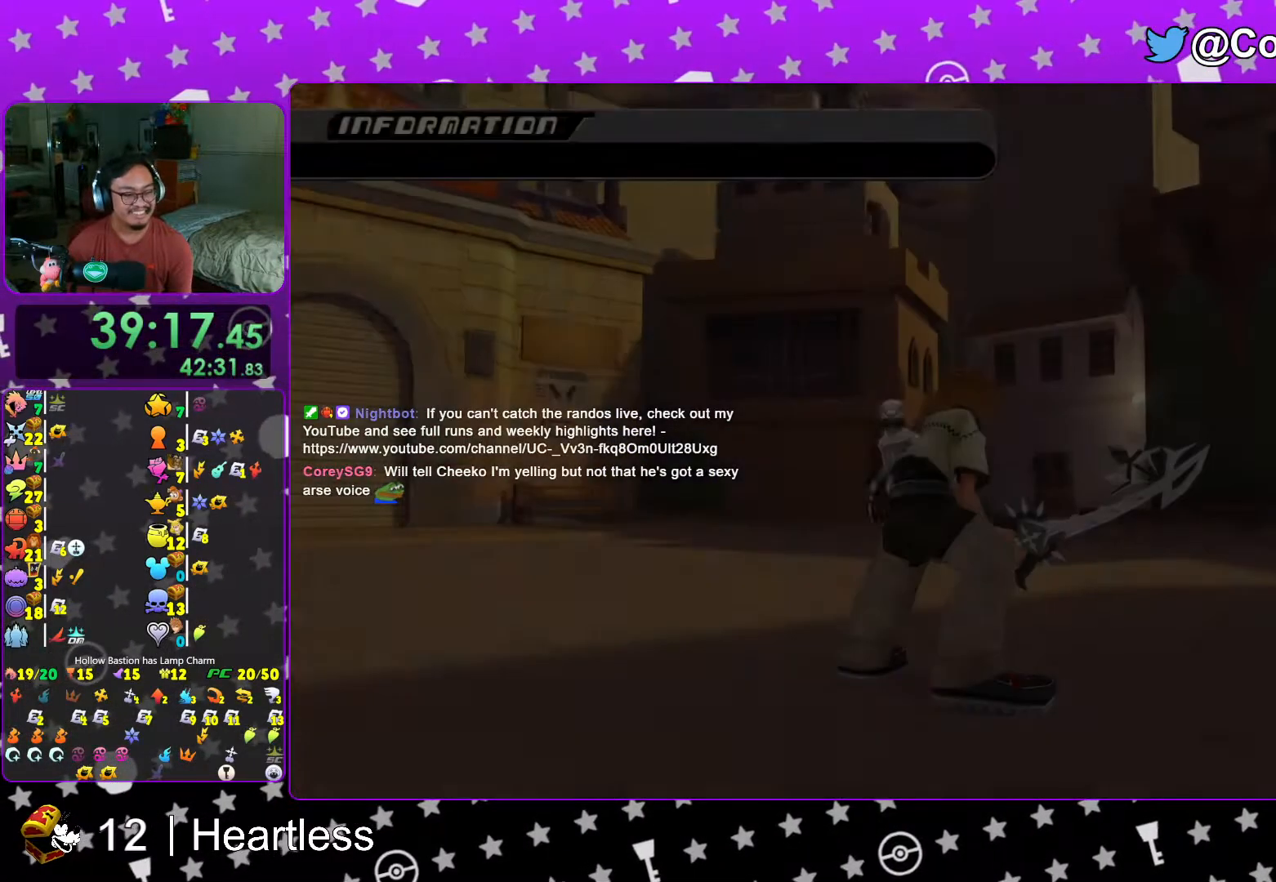
{"buttons": ["B"], "left_stick": "center", "right_stick": "center", "events": [[17, "B", "down"], [83, "B", "up"], [167, "A", "up"], [167, "B", "down"], [333, "B", "up"], [417, "B", "down"]]}
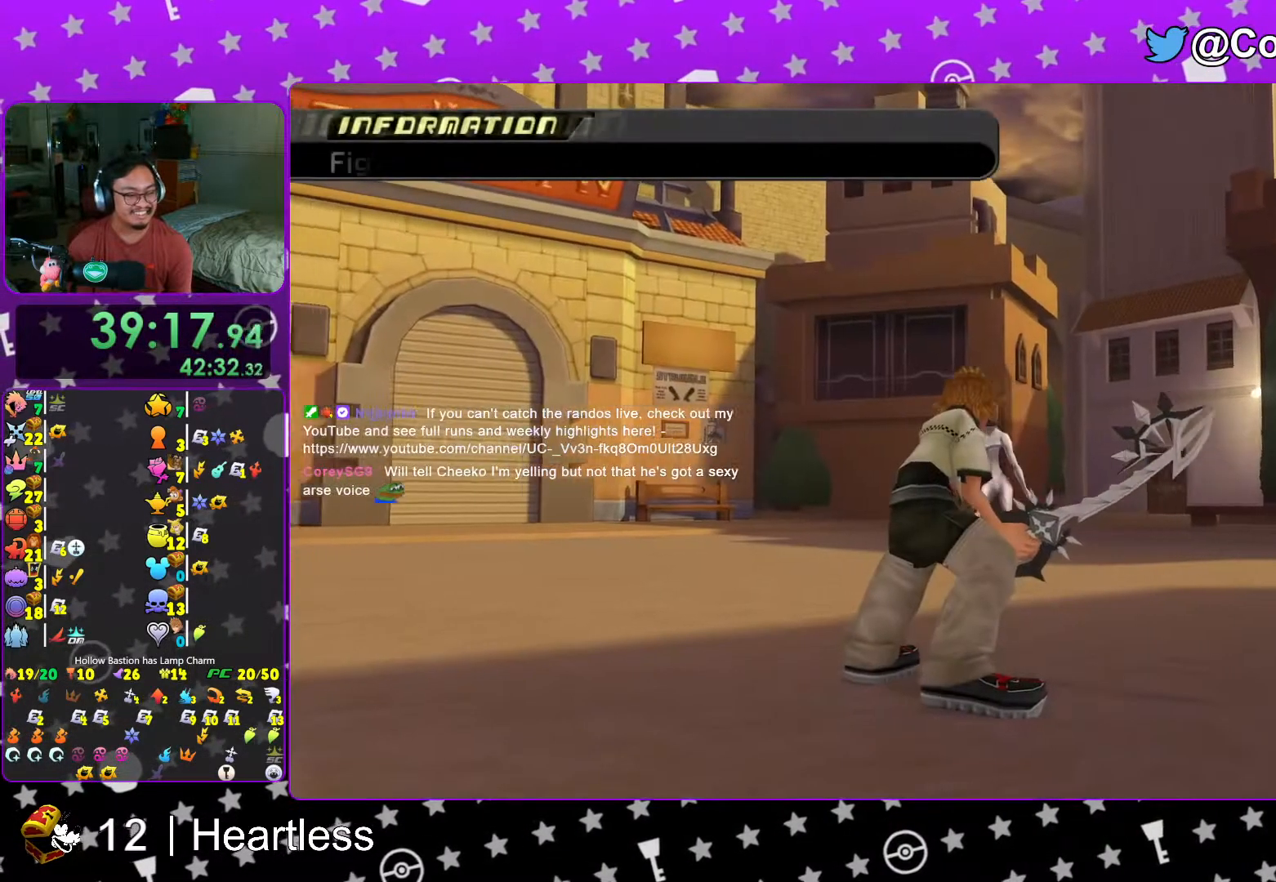
{"buttons": ["B"], "left_stick": "center", "right_stick": "center", "events": [[17, "A", "down"], [17, "B", "up"], [67, "A", "up"], [83, "B", "down"], [133, "A", "down"], [133, "B", "up"], [217, "A", "up"], [217, "B", "down"], [317, "A", "down"], [317, "B", "up"], [367, "A", "up"], [383, "B", "down"]]}
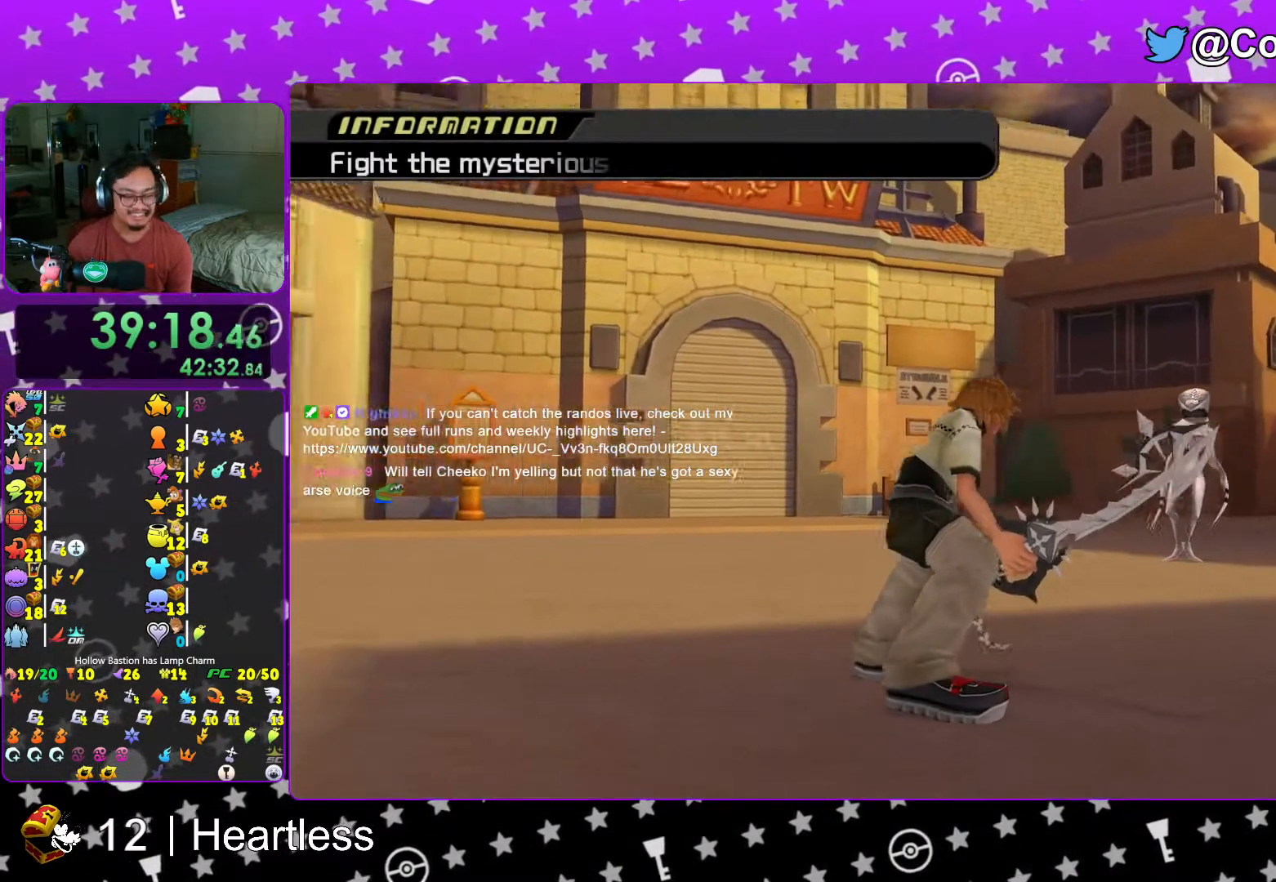
{"buttons": [], "left_stick": "center", "right_stick": "center", "events": [[233, "B", "up"]]}
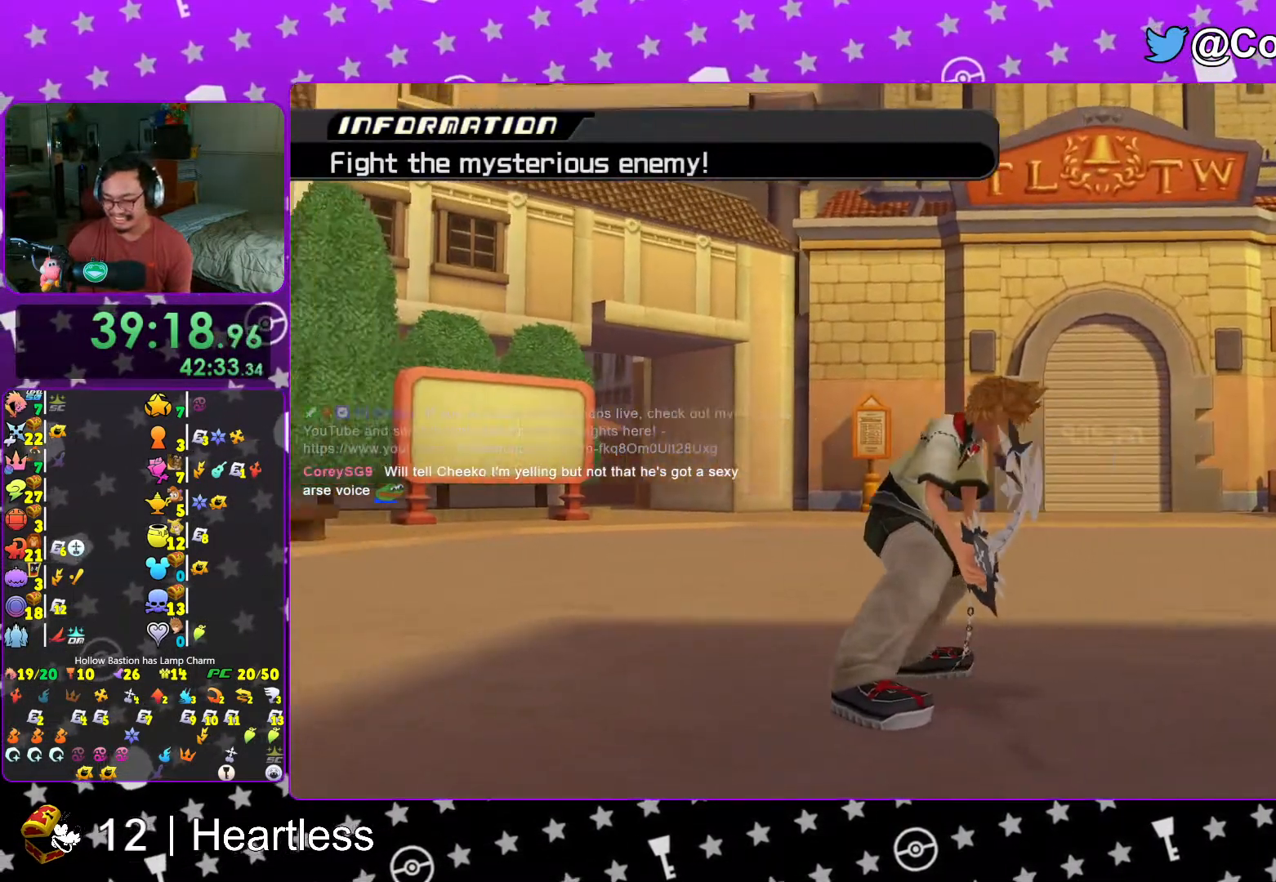
{"buttons": [], "left_stick": "center", "right_stick": "center", "events": []}
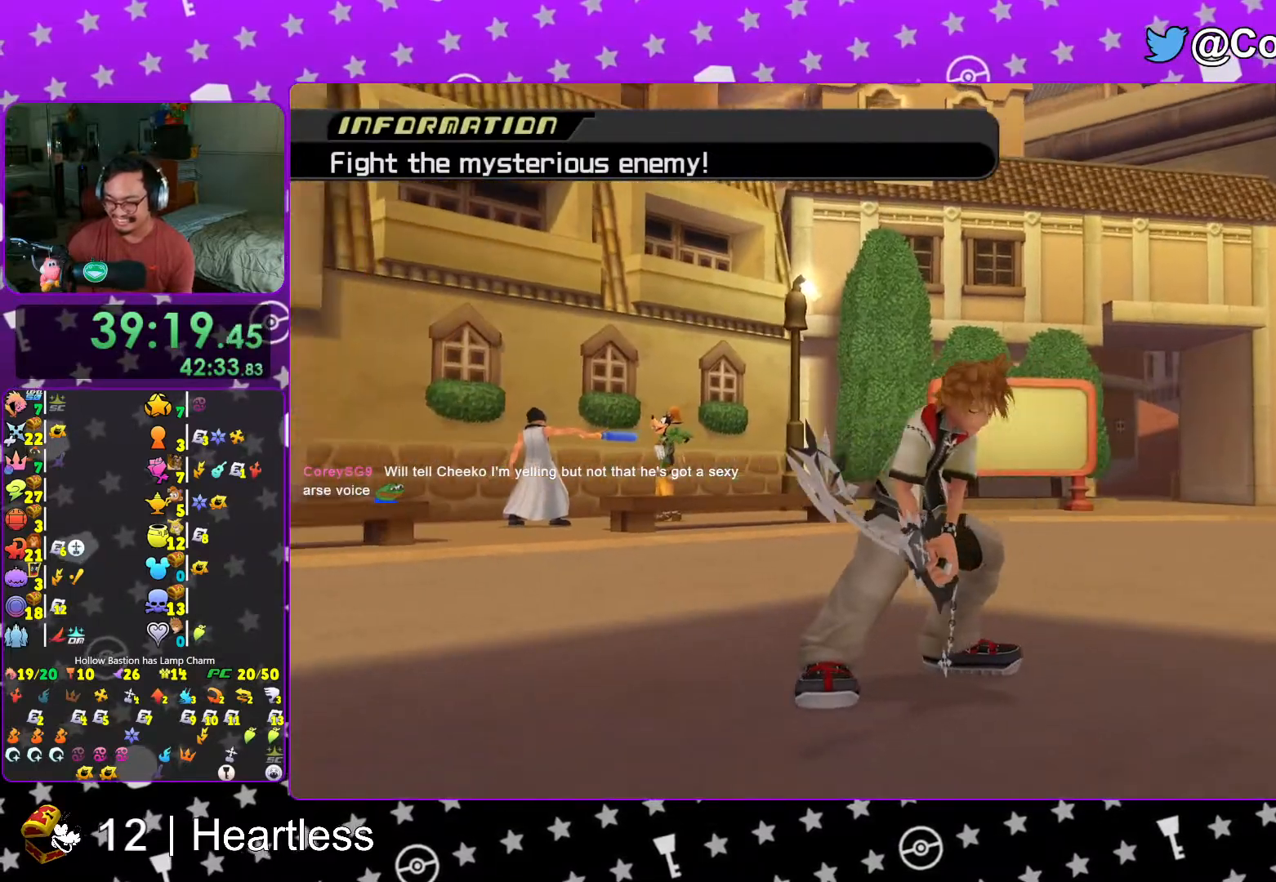
{"buttons": [], "left_stick": "center", "right_stick": "down", "events": [[167, "right_stick", "down"], [317, "right_stick", "center"], [367, "right_stick", "down"]]}
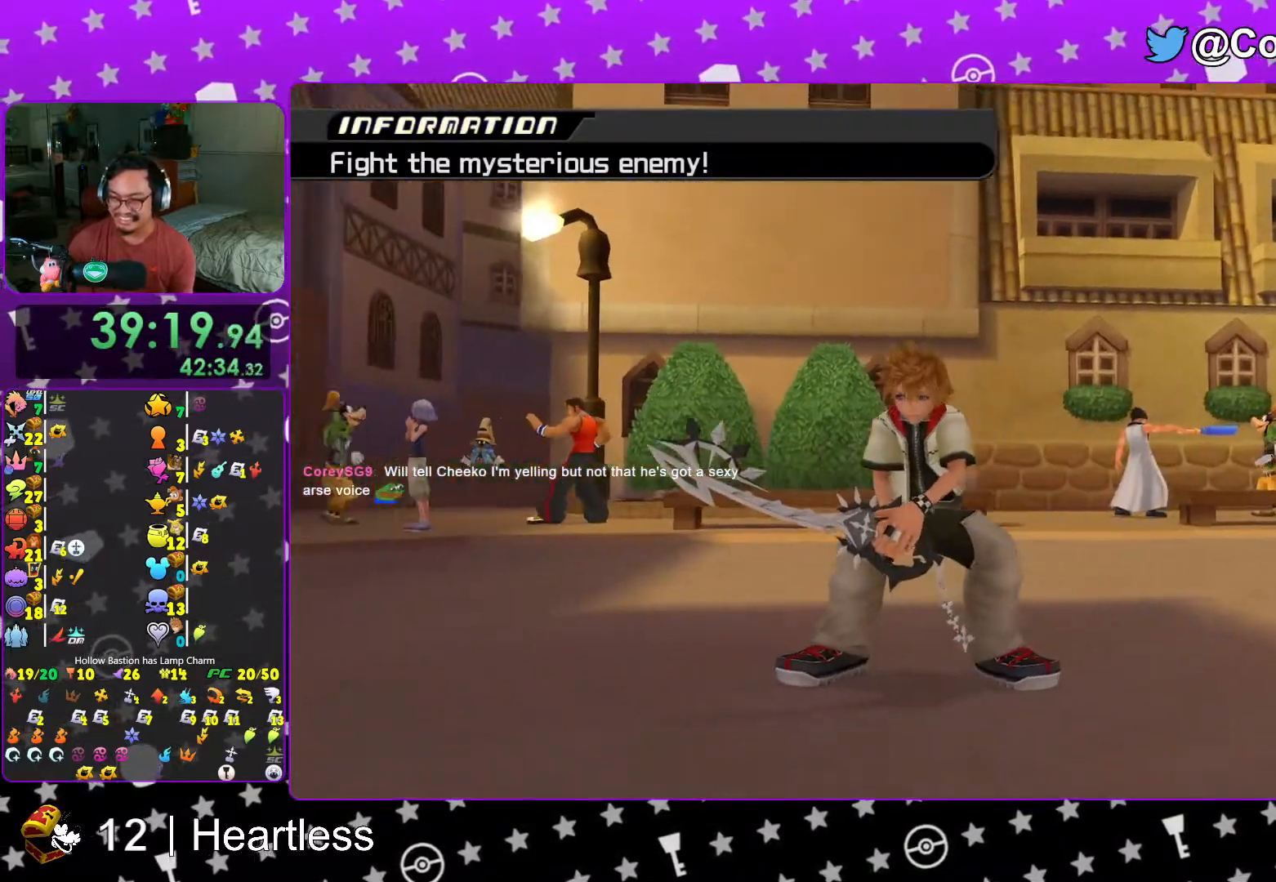
{"buttons": ["L1"], "left_stick": "center", "right_stick": "center", "events": [[17, "right_stick", "center"], [67, "right_stick", "down"], [117, "L1", "down"], [217, "right_stick", "center"]]}
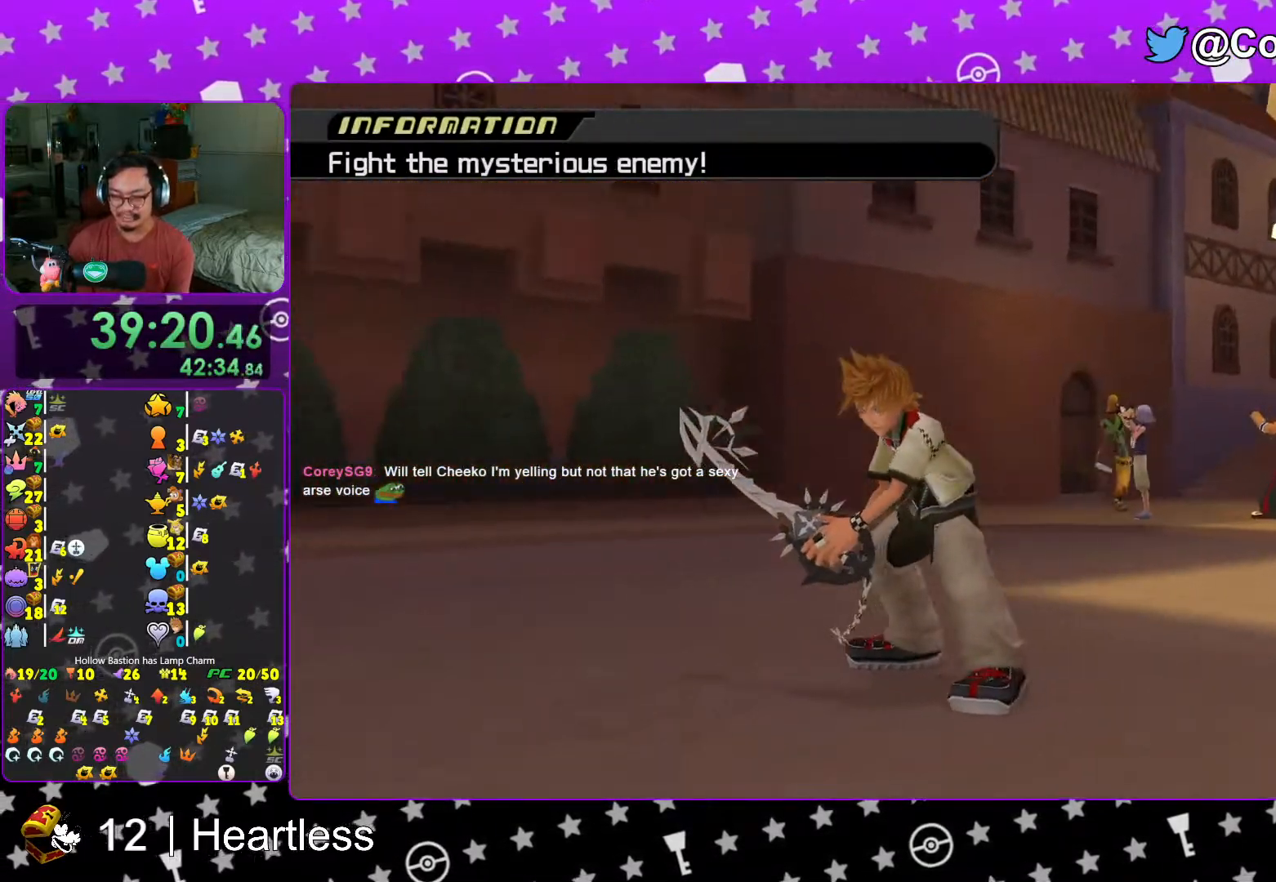
{"buttons": ["L1"], "left_stick": "center", "right_stick": "center", "events": []}
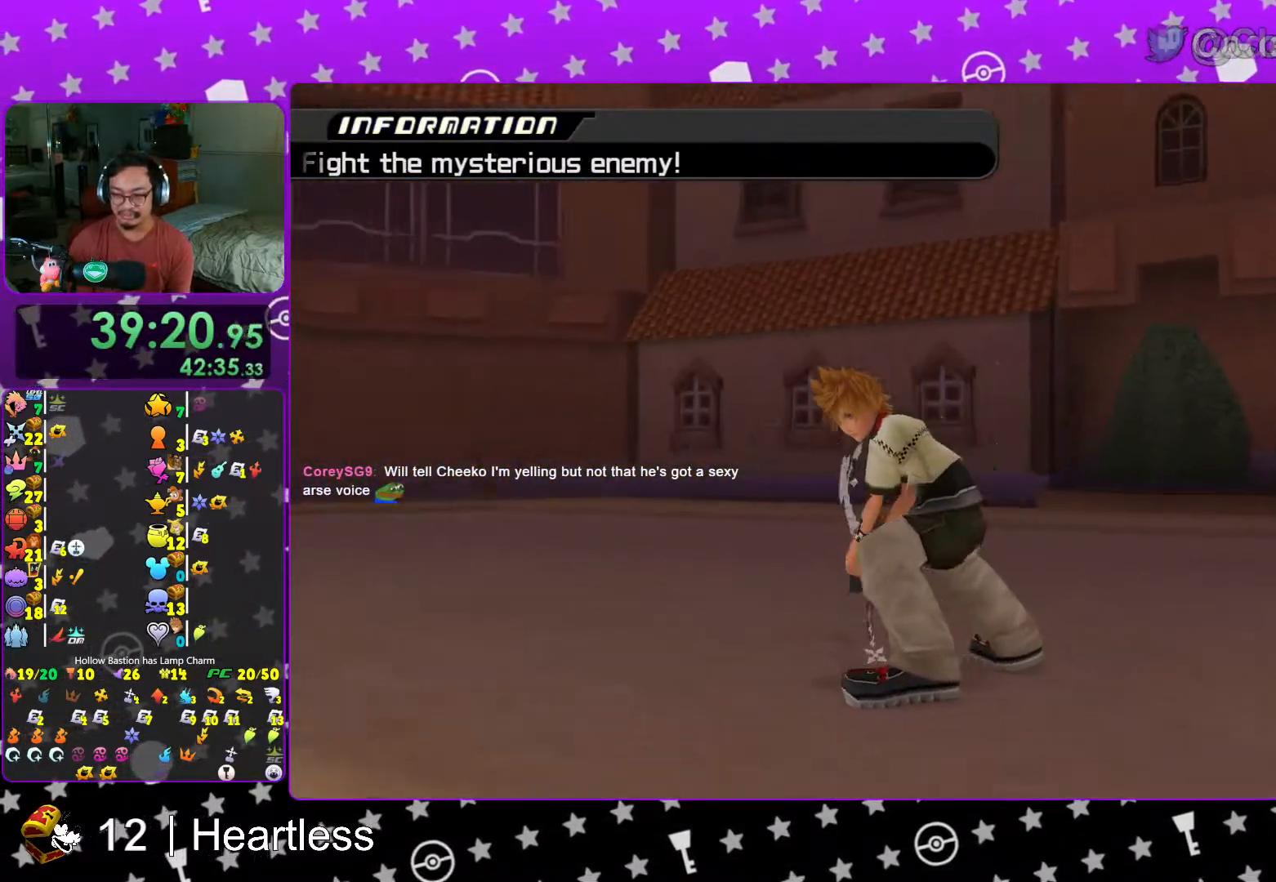
{"buttons": ["L1"], "left_stick": "center", "right_stick": "center", "events": []}
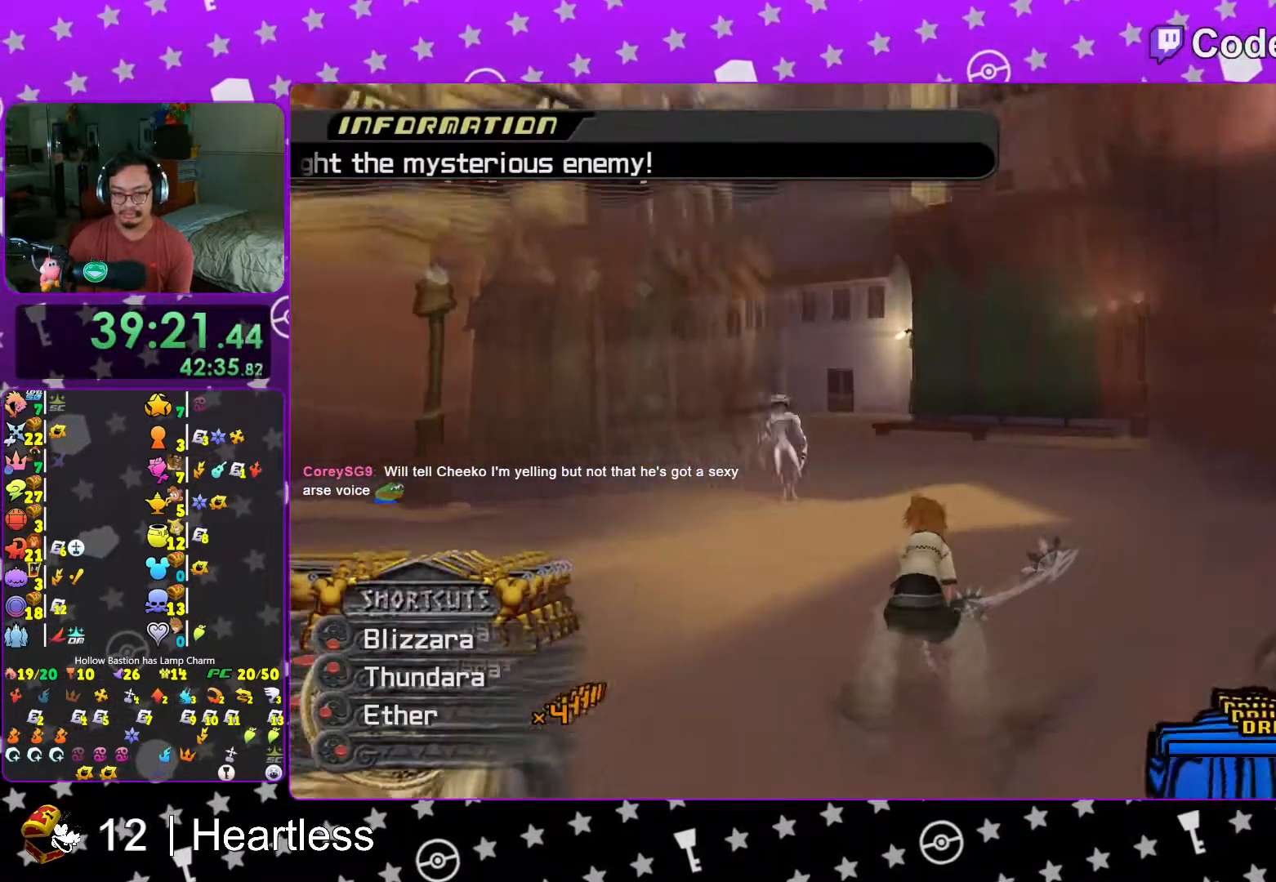
{"buttons": [], "left_stick": "center", "right_stick": "center", "events": [[67, "R1", "down"], [83, "B", "down"], [167, "B", "up"], [217, "R1", "up"], [267, "B", "down"], [317, "L1", "up"], [367, "B", "up"]]}
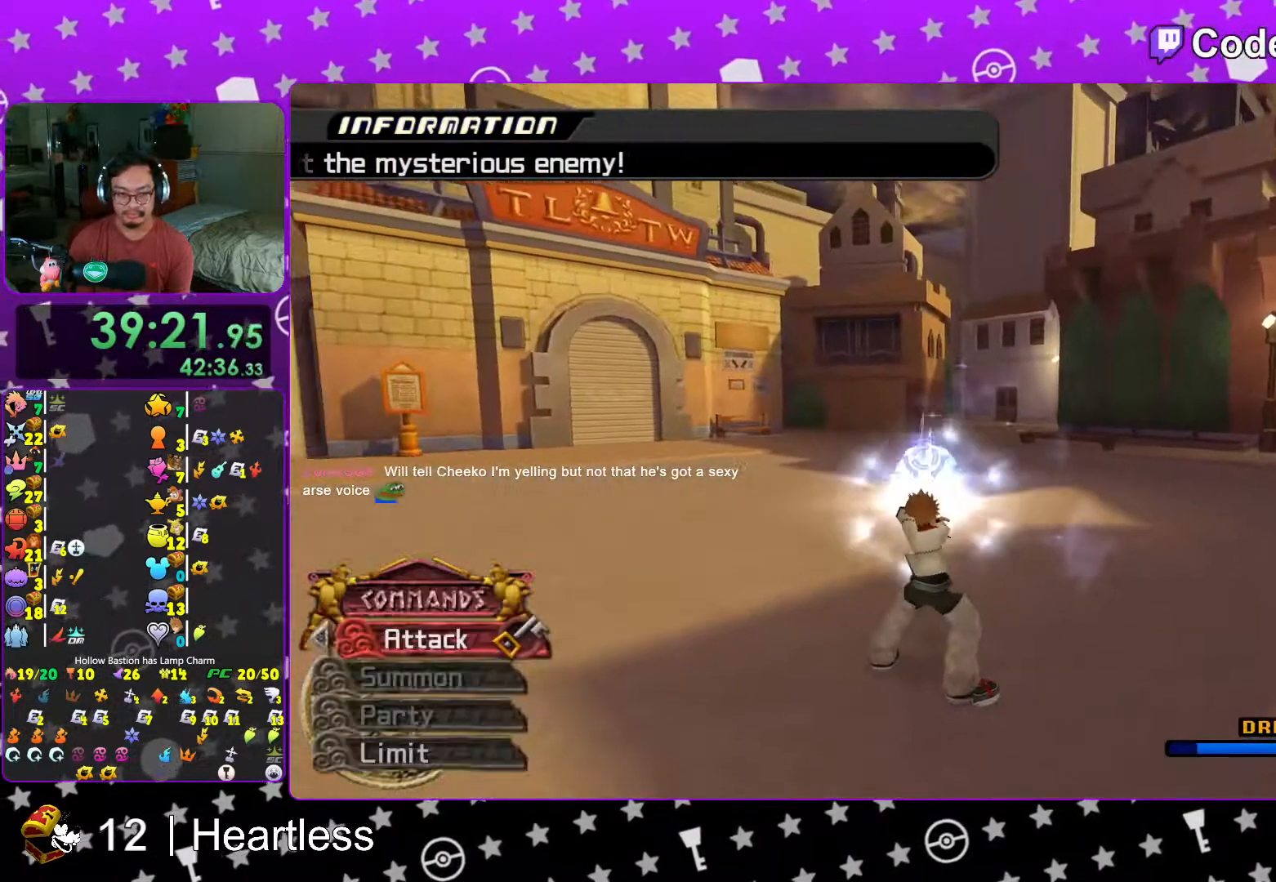
{"buttons": [], "left_stick": "center", "right_stick": "center", "events": [[283, "DPAD_UP", "down"], [333, "DPAD_UP", "up"], [417, "A", "down"], [483, "A", "up"]]}
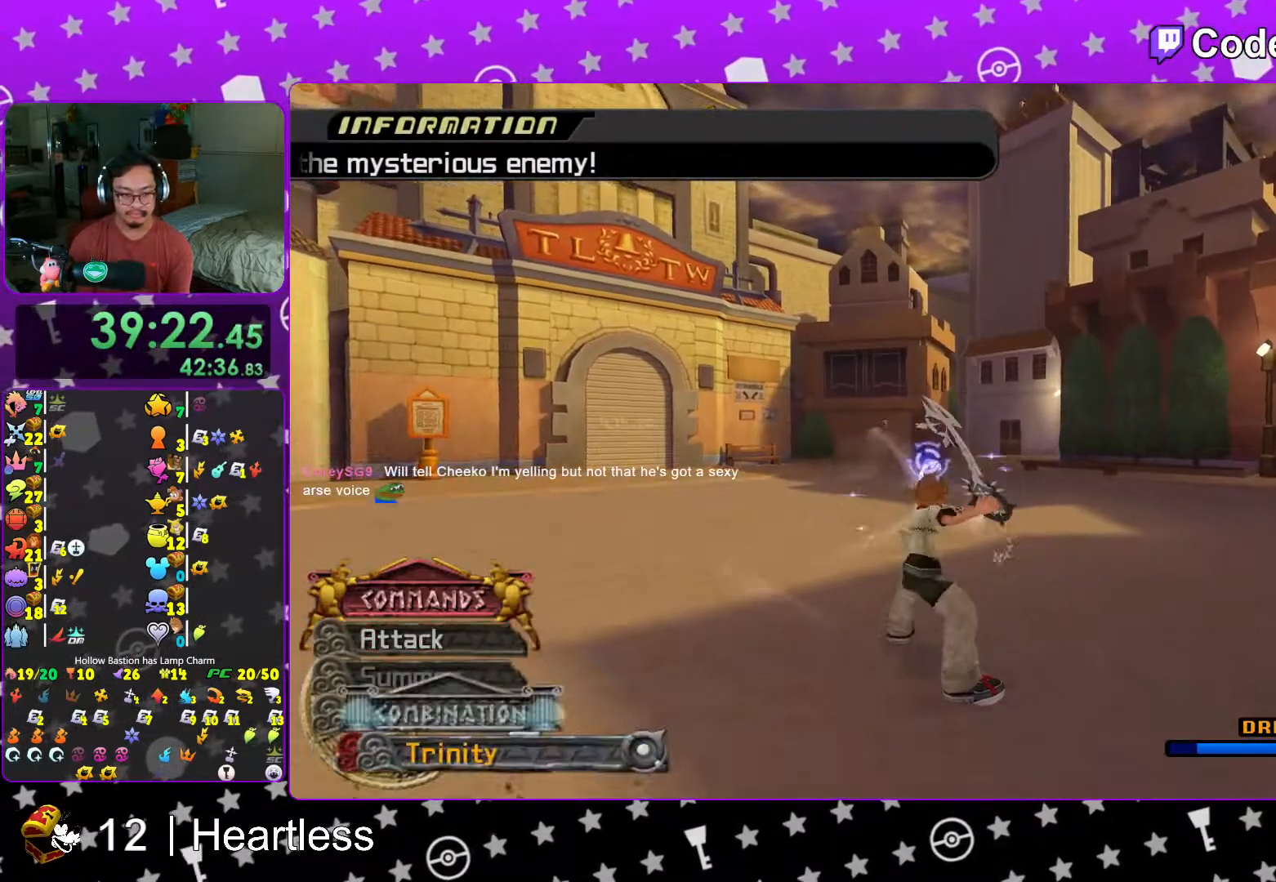
{"buttons": [], "left_stick": "center", "right_stick": "center", "events": [[67, "A", "down"], [167, "A", "up"], [217, "A", "down"], [317, "A", "up"]]}
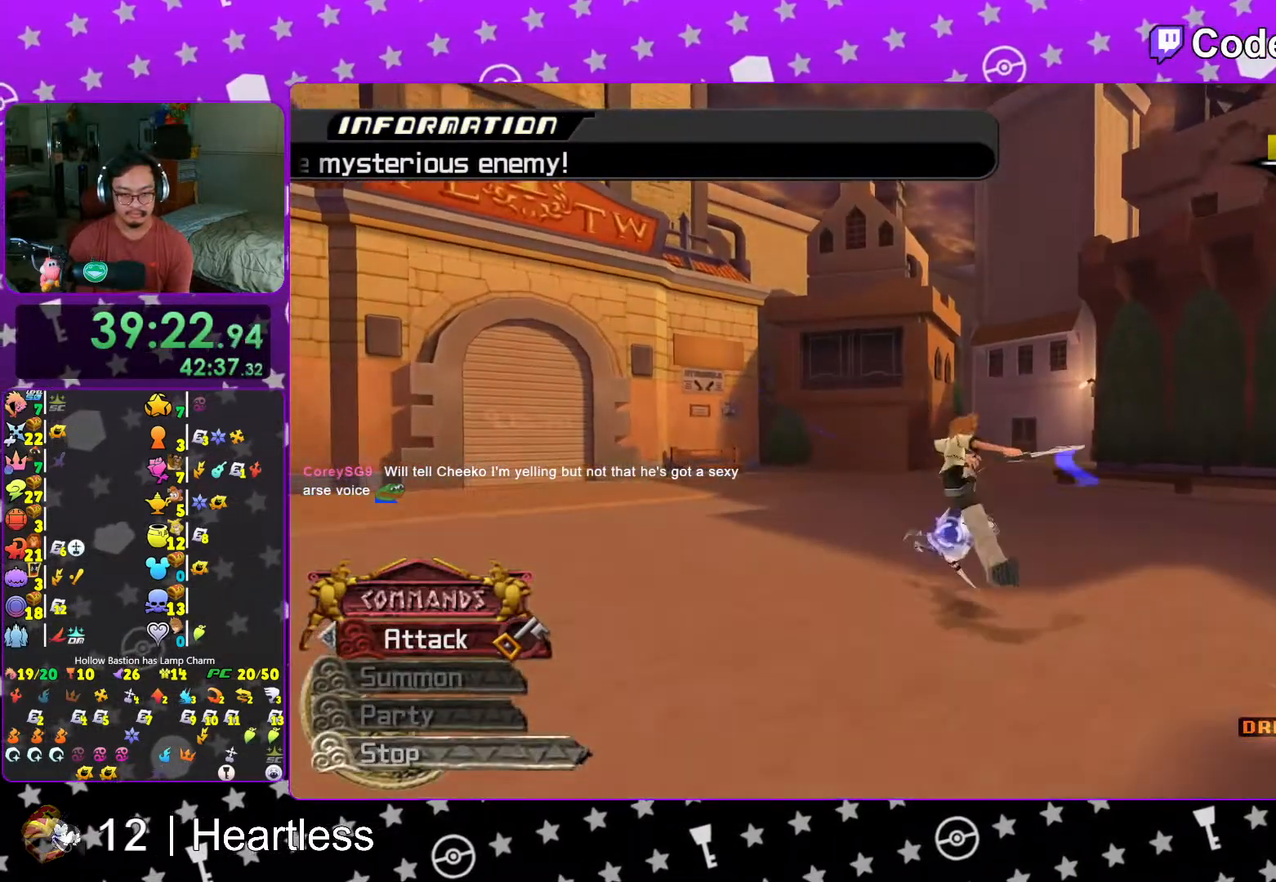
{"buttons": [], "left_stick": "center", "right_stick": "center", "events": [[17, "right_stick", "down"], [317, "right_stick", "center"]]}
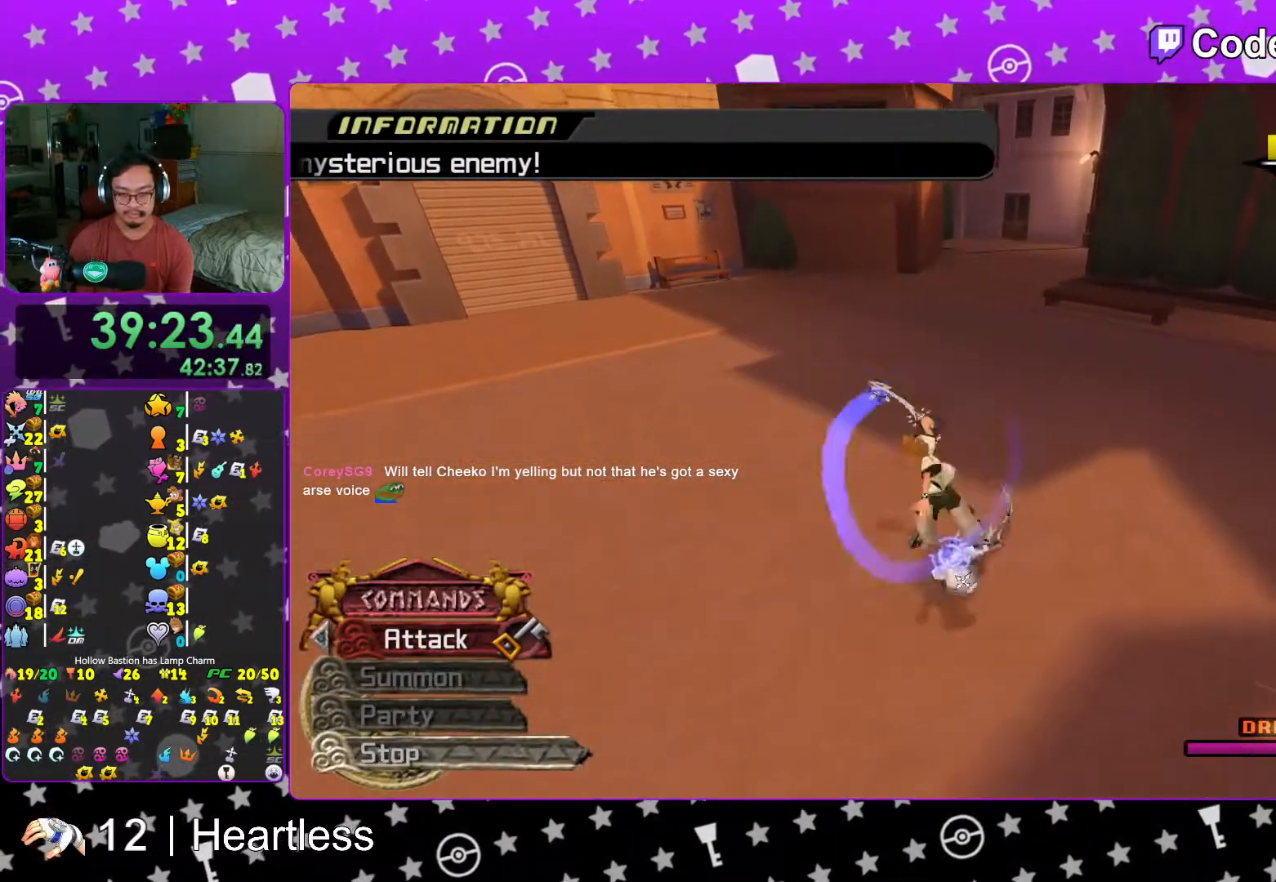
{"buttons": ["A"], "left_stick": "center", "right_stick": "center", "events": [[83, "A", "down"], [217, "A", "up"], [333, "B", "down"], [417, "A", "down"], [417, "B", "up"]]}
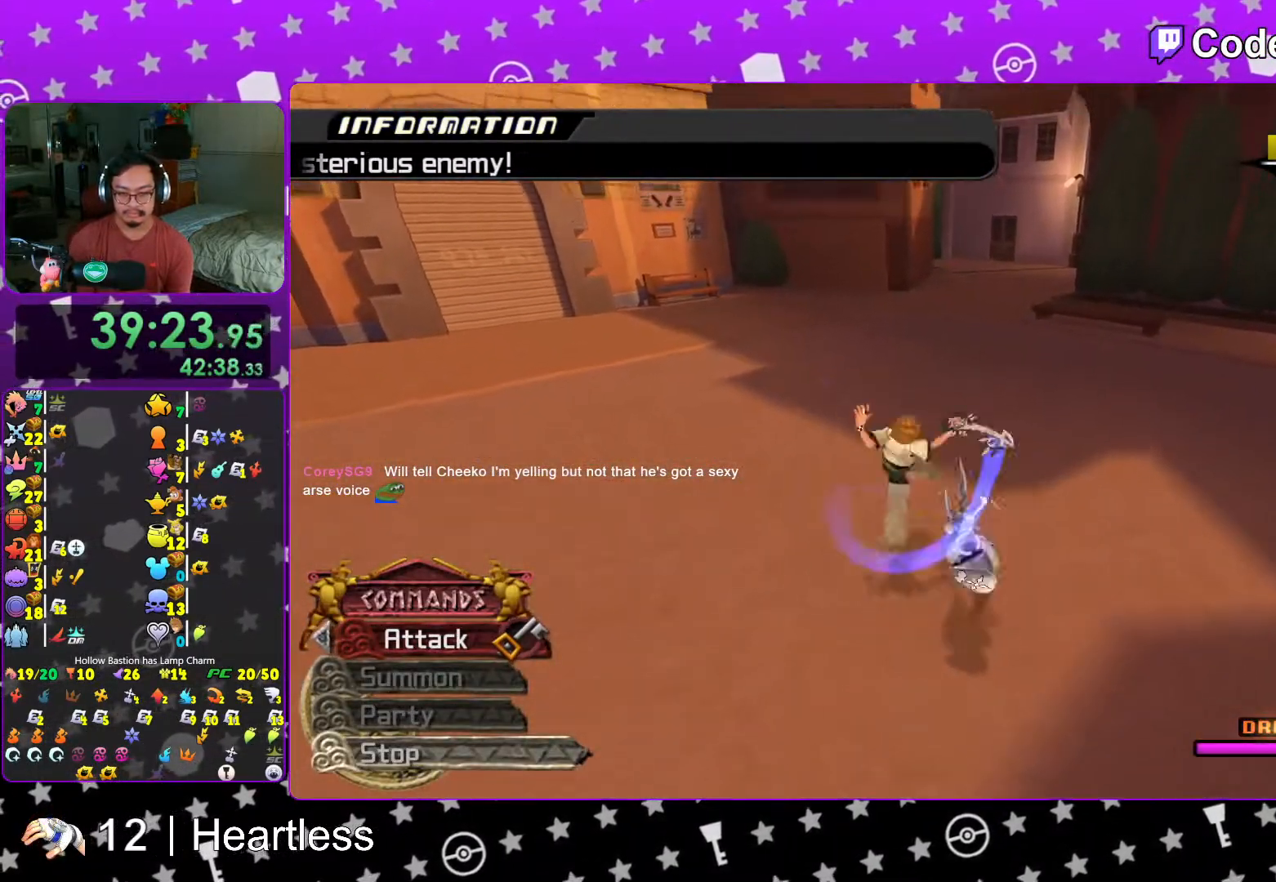
{"buttons": ["A"], "left_stick": "center", "right_stick": "center", "events": [[17, "A", "up"], [67, "A", "down"], [133, "B", "down"], [167, "B", "up"], [233, "A", "up"], [267, "B", "down"], [317, "B", "up"], [333, "A", "down"], [417, "A", "up"], [417, "B", "down"], [467, "A", "down"], [467, "B", "up"]]}
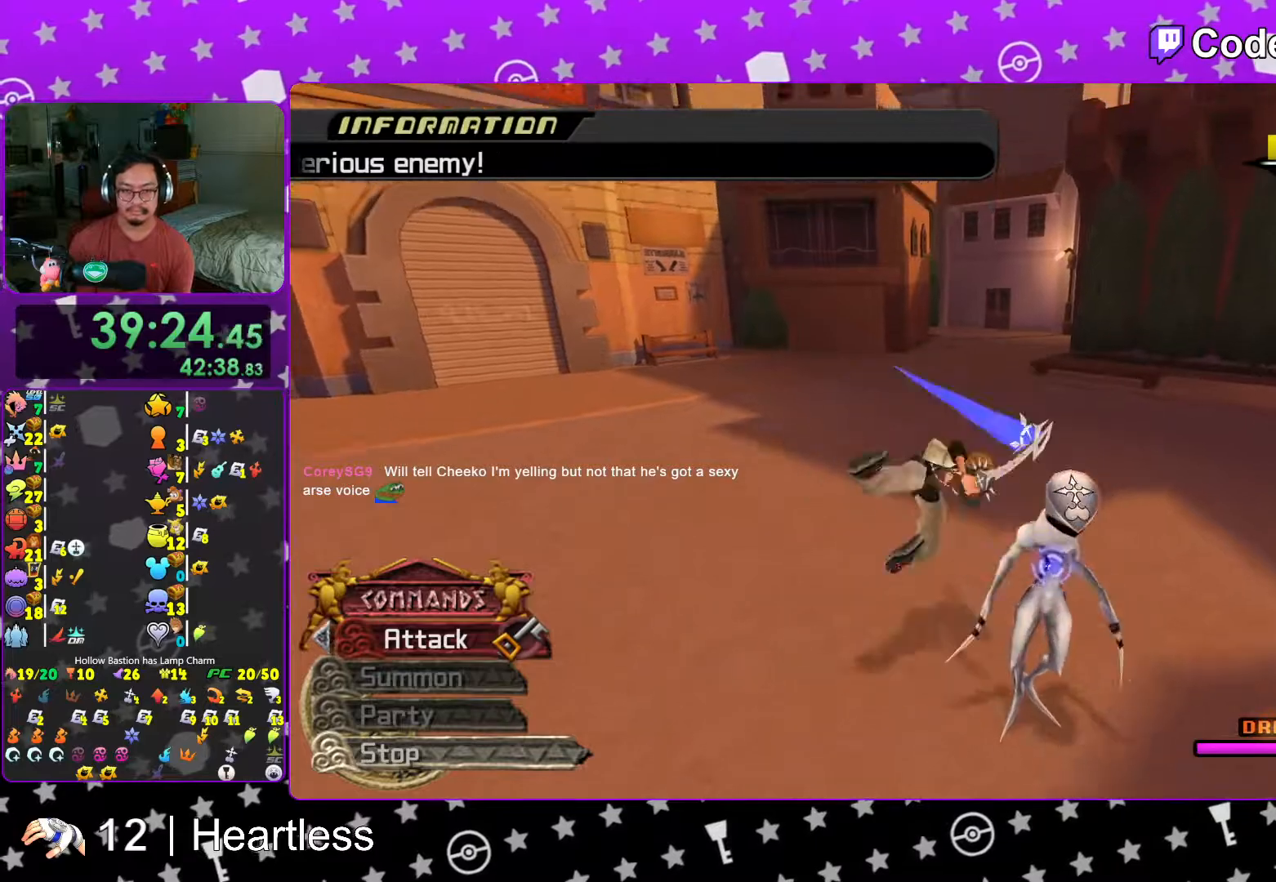
{"buttons": ["B"], "left_stick": "center", "right_stick": "center", "events": [[17, "A", "up"], [17, "B", "down"], [117, "A", "down"], [117, "B", "up"], [217, "A", "up"], [217, "B", "down"], [233, "A", "down"], [233, "B", "up"], [317, "A", "up"], [317, "B", "down"], [383, "A", "down"], [383, "B", "up"], [467, "A", "up"], [467, "B", "down"]]}
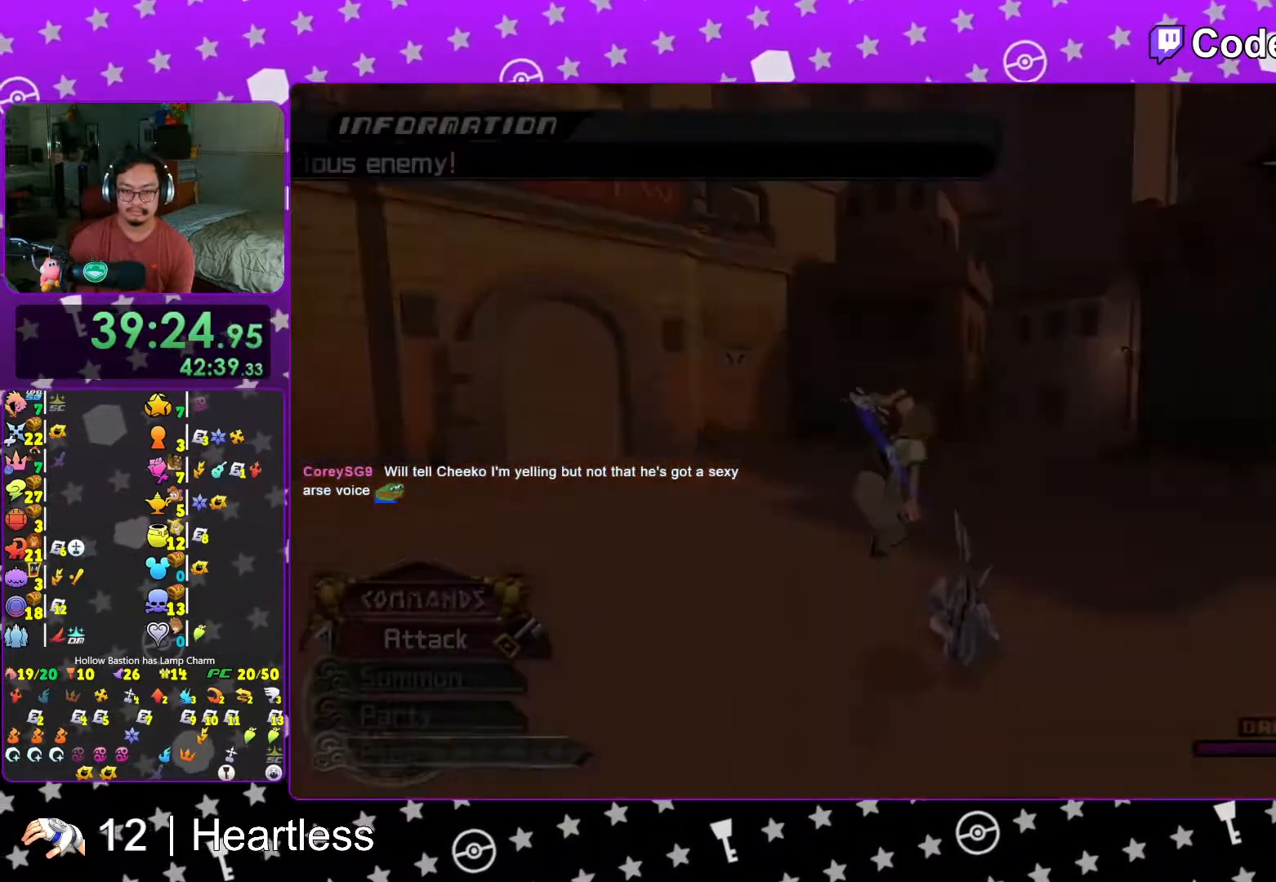
{"buttons": ["A"], "left_stick": "center", "right_stick": "center", "events": [[17, "A", "down"], [17, "B", "up"], [83, "B", "down"], [117, "A", "up"], [183, "A", "down"], [183, "B", "up"], [267, "A", "up"], [267, "B", "down"], [317, "A", "down"], [317, "B", "up"], [383, "A", "up"], [383, "B", "down"], [417, "B", "up"], [467, "A", "down"]]}
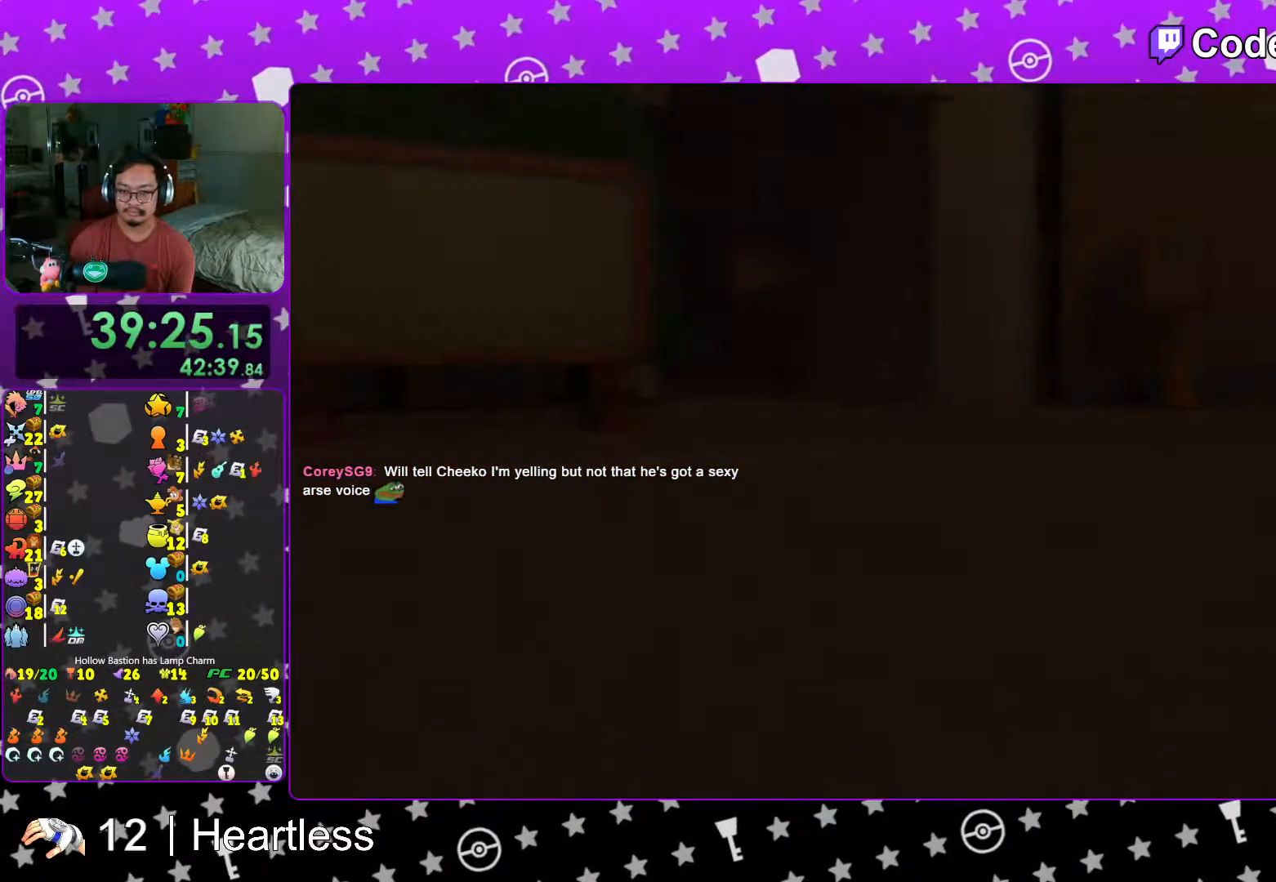
{"buttons": [], "left_stick": "center", "right_stick": "center", "events": [[17, "A", "up"], [17, "B", "down"], [83, "A", "down"], [83, "B", "up"], [167, "A", "up"], [167, "B", "down"], [217, "B", "up"]]}
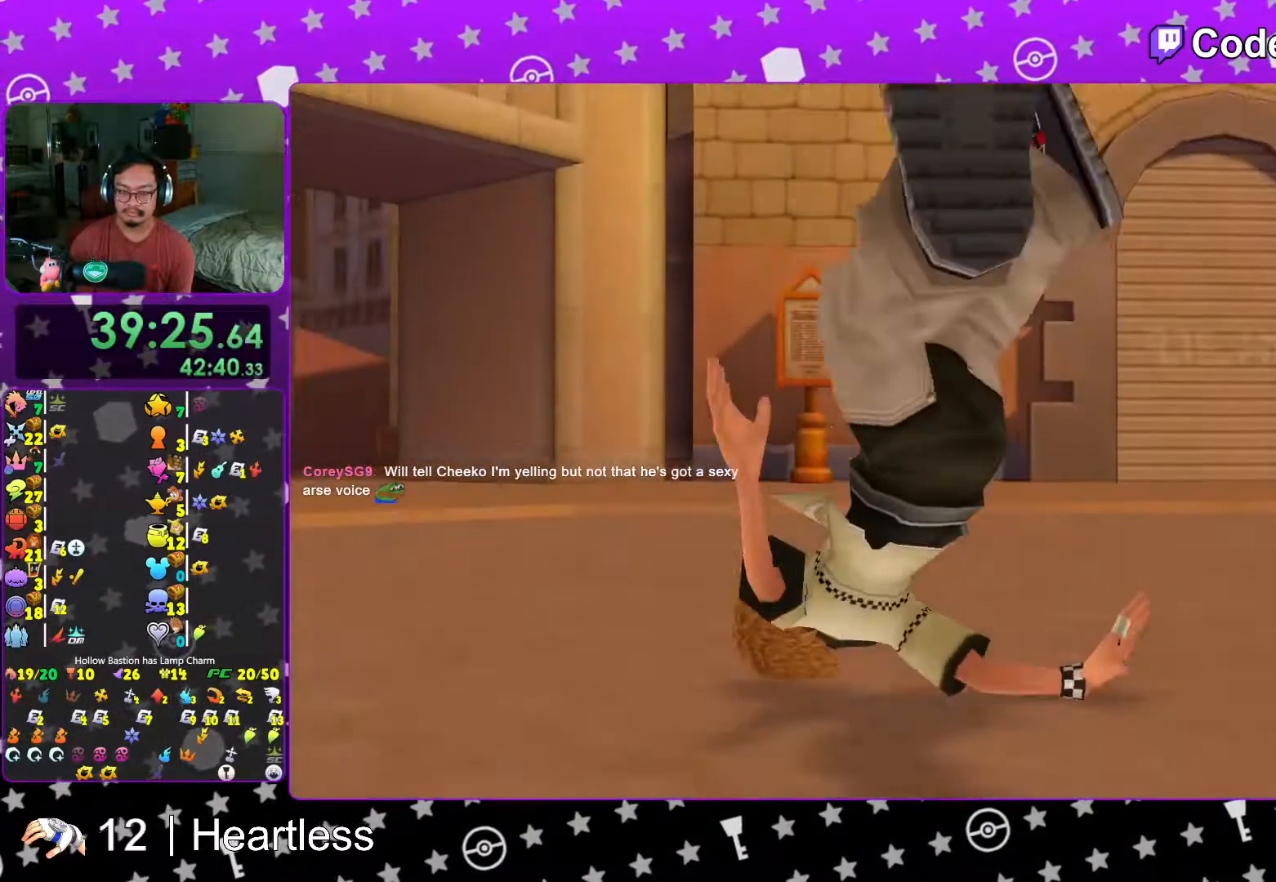
{"buttons": ["A", "B"], "left_stick": "center", "right_stick": "center"}
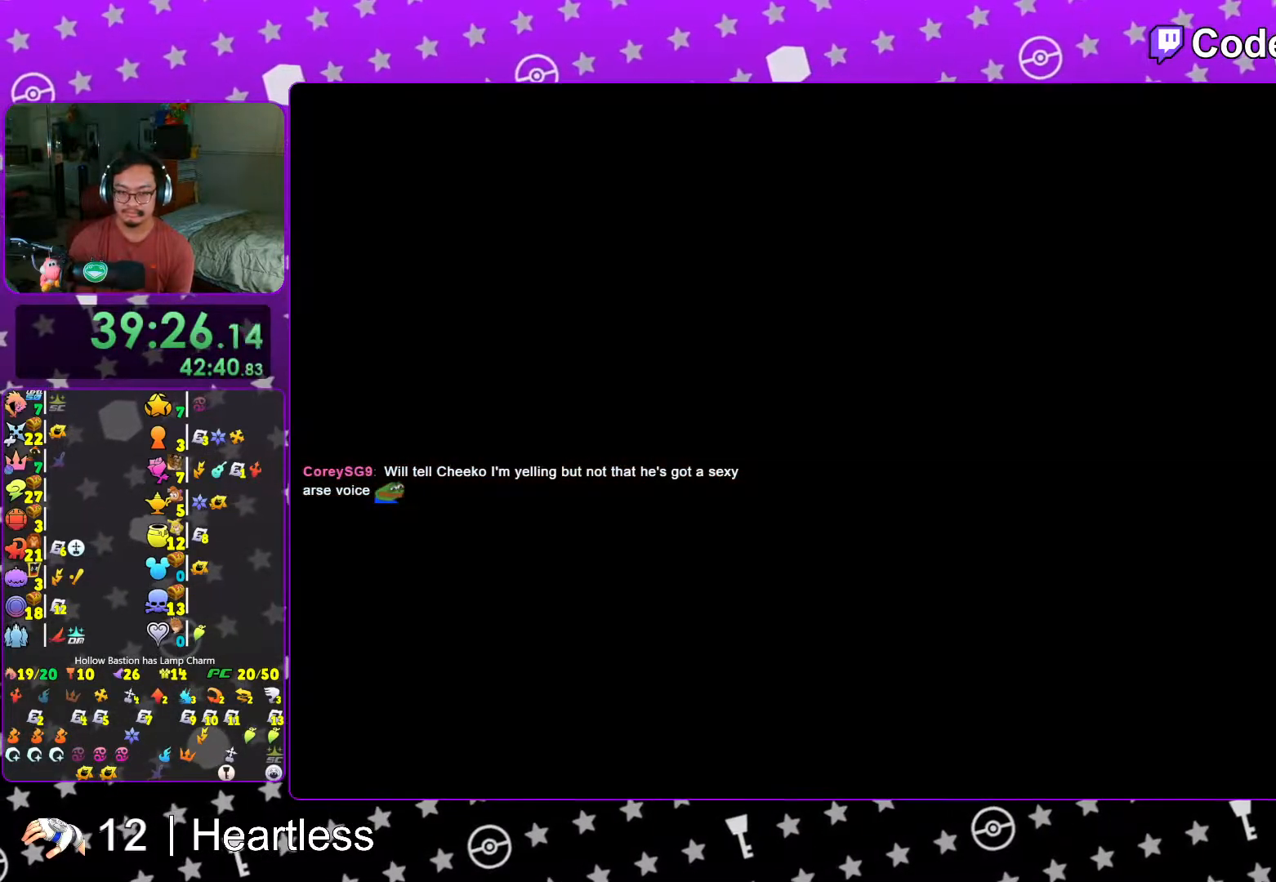
{"buttons": ["A"], "left_stick": "center", "right_stick": "center", "events": [[17, "B", "up"], [267, "B", "down"], [283, "B", "up"]]}
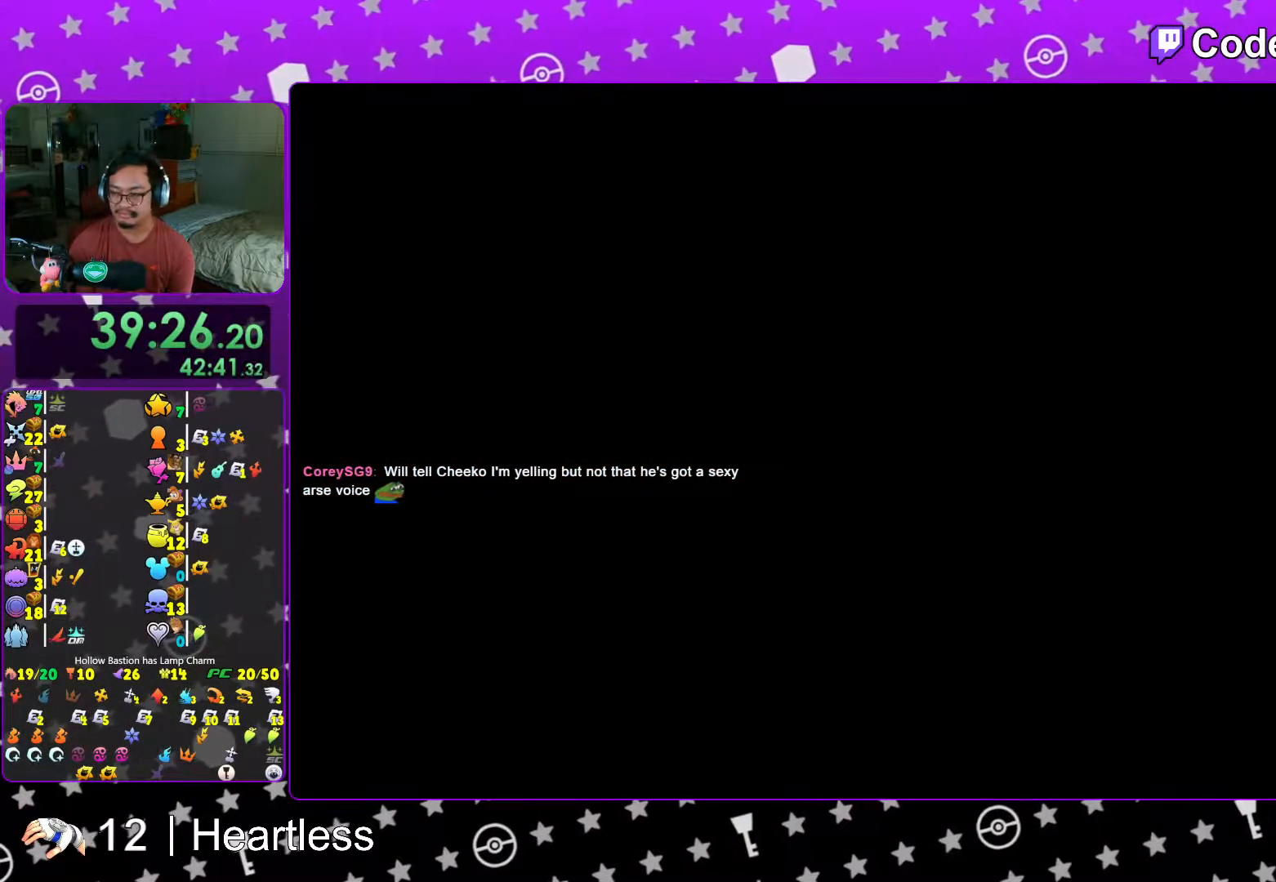
{"buttons": ["A"], "left_stick": "center", "right_stick": "center", "events": [[17, "A", "up"], [17, "B", "down"], [83, "B", "up"], [167, "B", "down"], [183, "B", "up"], [217, "A", "down"], [317, "A", "up"], [317, "B", "down"], [333, "A", "down"], [333, "B", "up"], [417, "A", "up"], [483, "A", "down"]]}
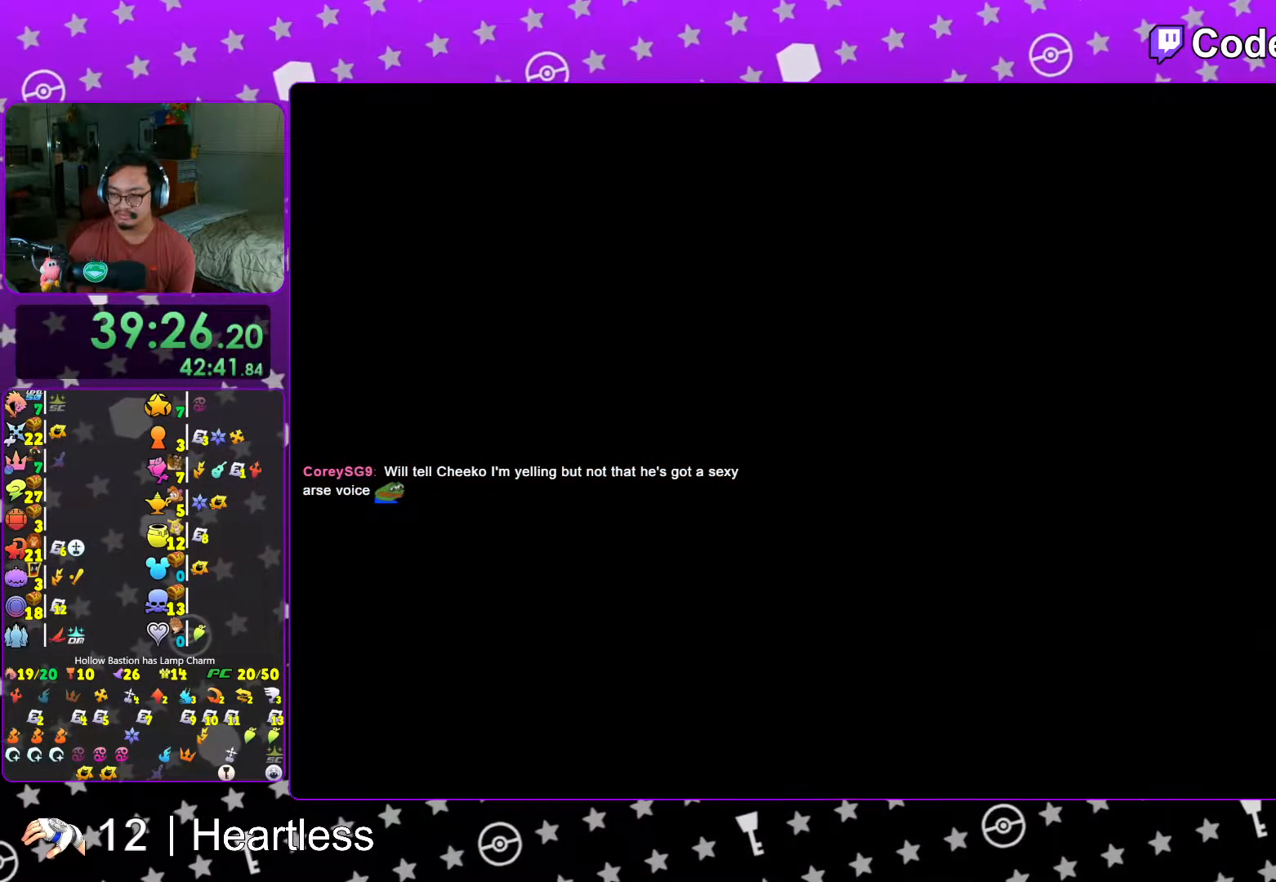
{"buttons": ["A"], "left_stick": "center", "right_stick": "center", "events": [[33, "A", "up"], [67, "B", "down"], [117, "B", "up"], [133, "A", "down"], [217, "A", "up"], [217, "B", "down"], [267, "A", "down"], [267, "B", "up"], [333, "A", "up"], [417, "A", "down"]]}
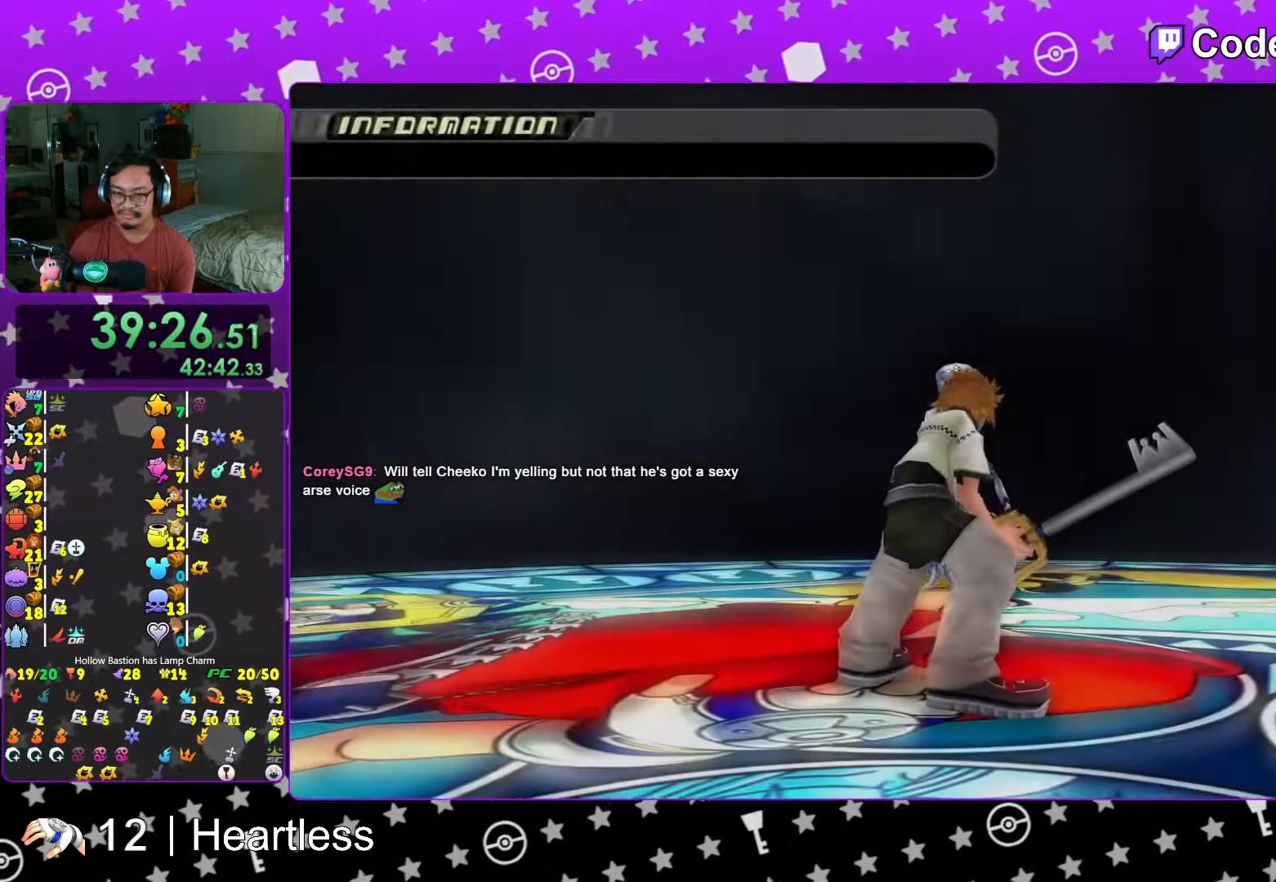
{"buttons": ["A"], "left_stick": "center", "right_stick": "center", "events": [[117, "B", "down"], [333, "B", "up"]]}
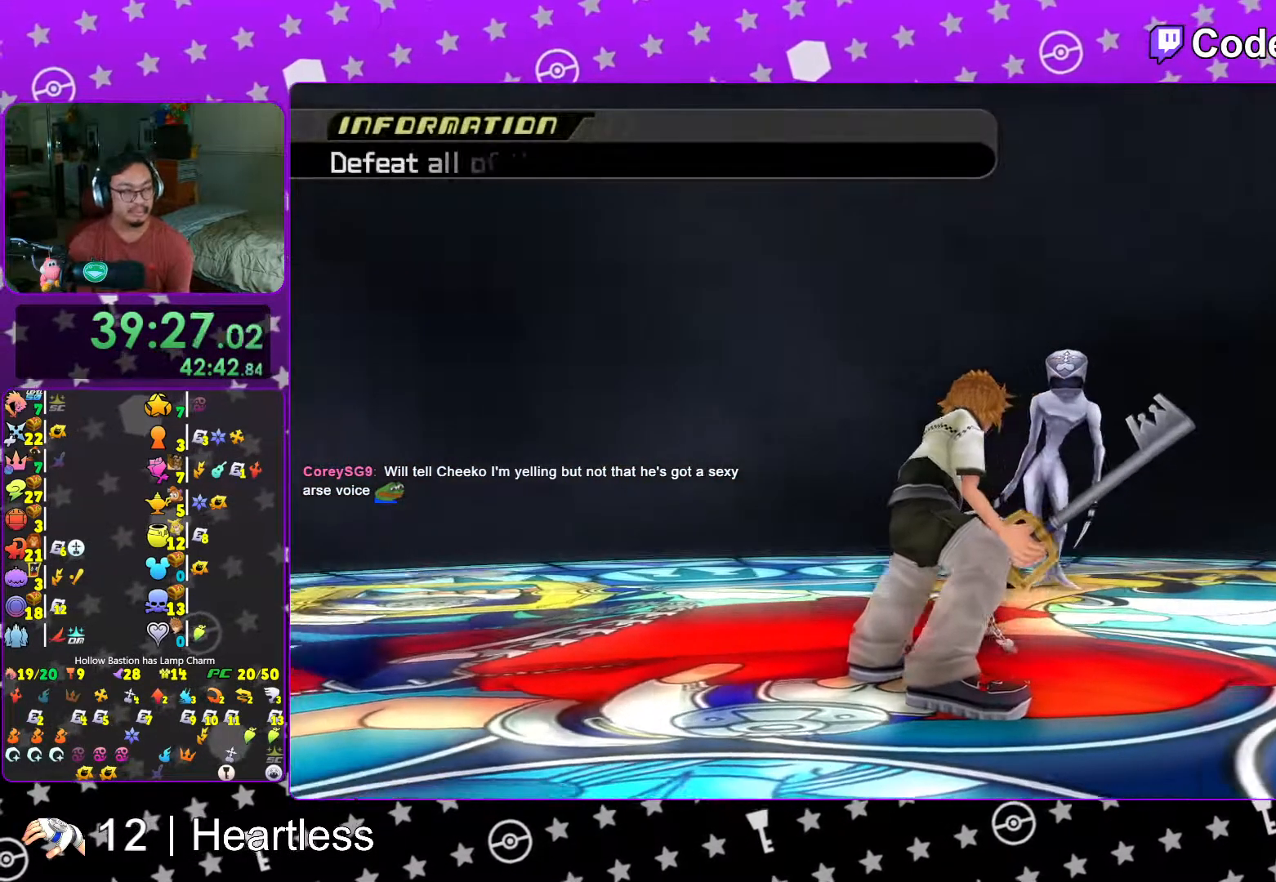
{"buttons": [], "left_stick": "center", "right_stick": "center", "events": [[367, "A", "up"]]}
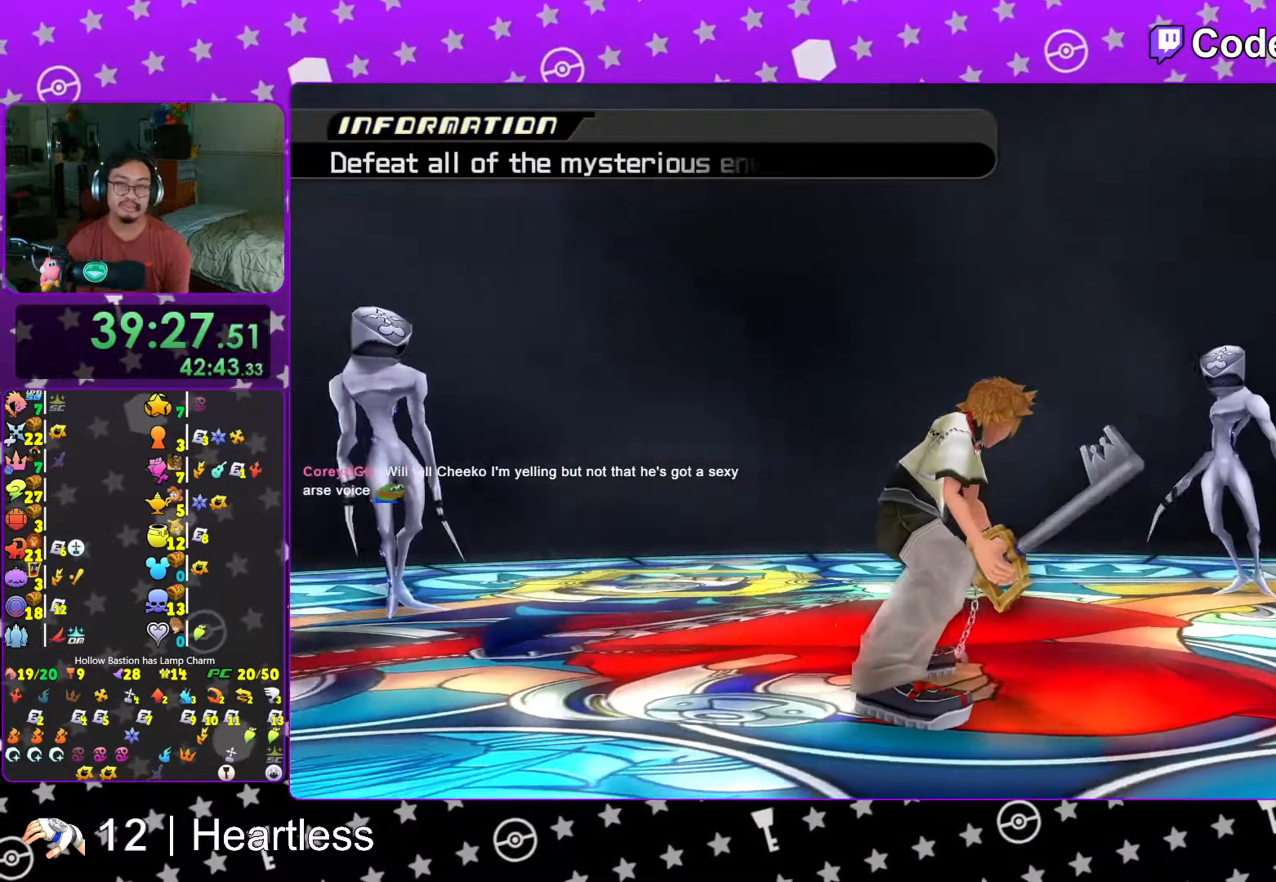
{"buttons": [], "left_stick": "center", "right_stick": "center"}